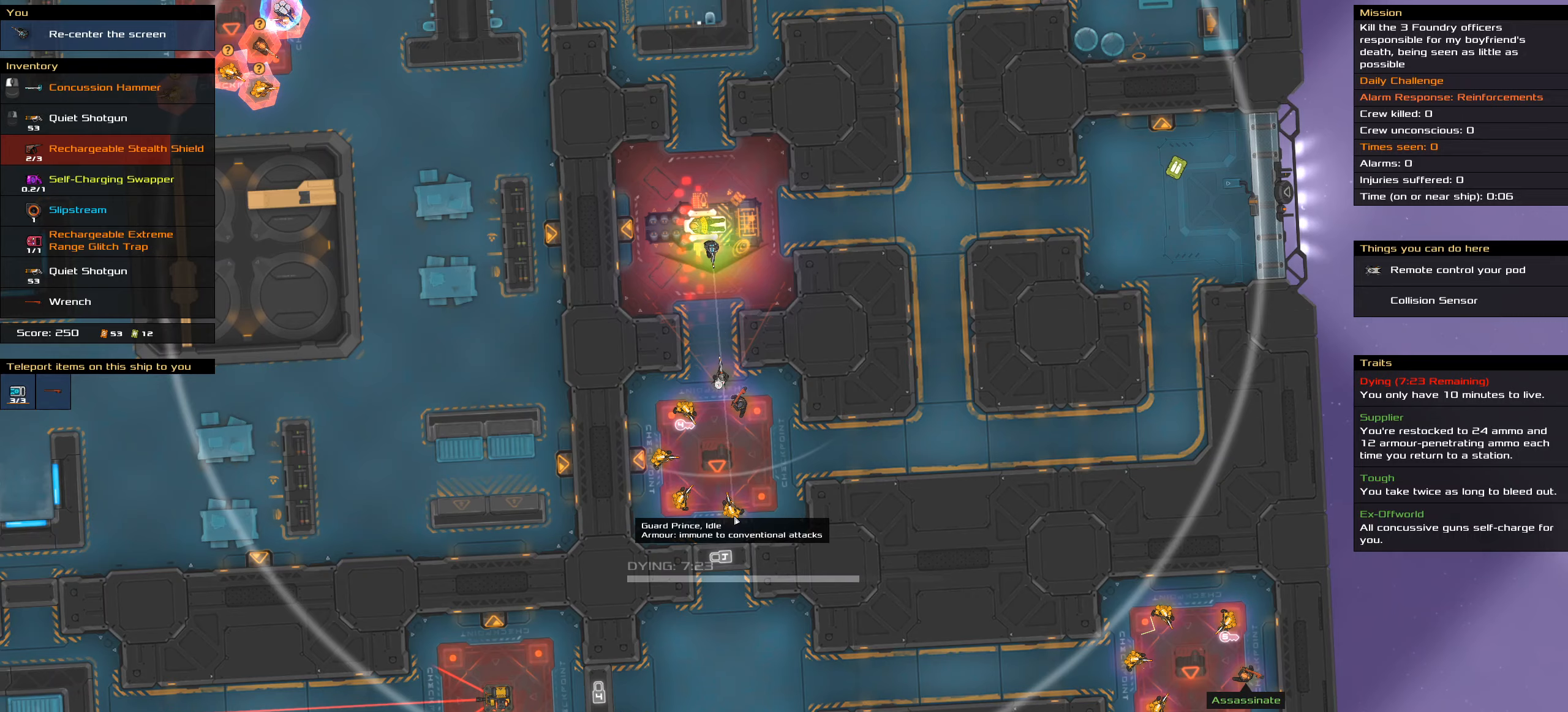
Gameplay with keyboard and mouse; each line is a JSON object with the keys and mouse buttons held at the frame after it. "events" lists presses ("down") and releases ("up") of ".", "/", "0", "1", "2", "3", "4", "5", "6", "7", "8", "9", "a", "alt_l", "alt_r", "b", "c", "caps_lock", "comma", "ctrl", "d", "e", "equals", "f", "g", "h", "i", "j", "k", "l", "lbracket", "m", "minus", "n", "o", "p", "q", "quote", "r", "rbracket", "s", "semicolon", "shift", "space", "super", "t", "tab", "tilde", "u", "v", "w", "x", "y", "z", "mouse_left", "mouse_middle", "mouse_right", "mouse_wheel_up" and "mouse_wheel_down" between this image and that frame as [ms after this image, input, new state], when the widget could be followed in between. "mouse_left", "mouse_middle", "mouse_right", "mouse_wheel_up", "mouse_wheel_down" = the "left", "middle", "right", "wheel_up", "wheel_down" buttons of the "mouse" list. No other keys are recorded. Mouse movement is not recorded.
{"keys": [], "mouse": ["right"], "events": []}
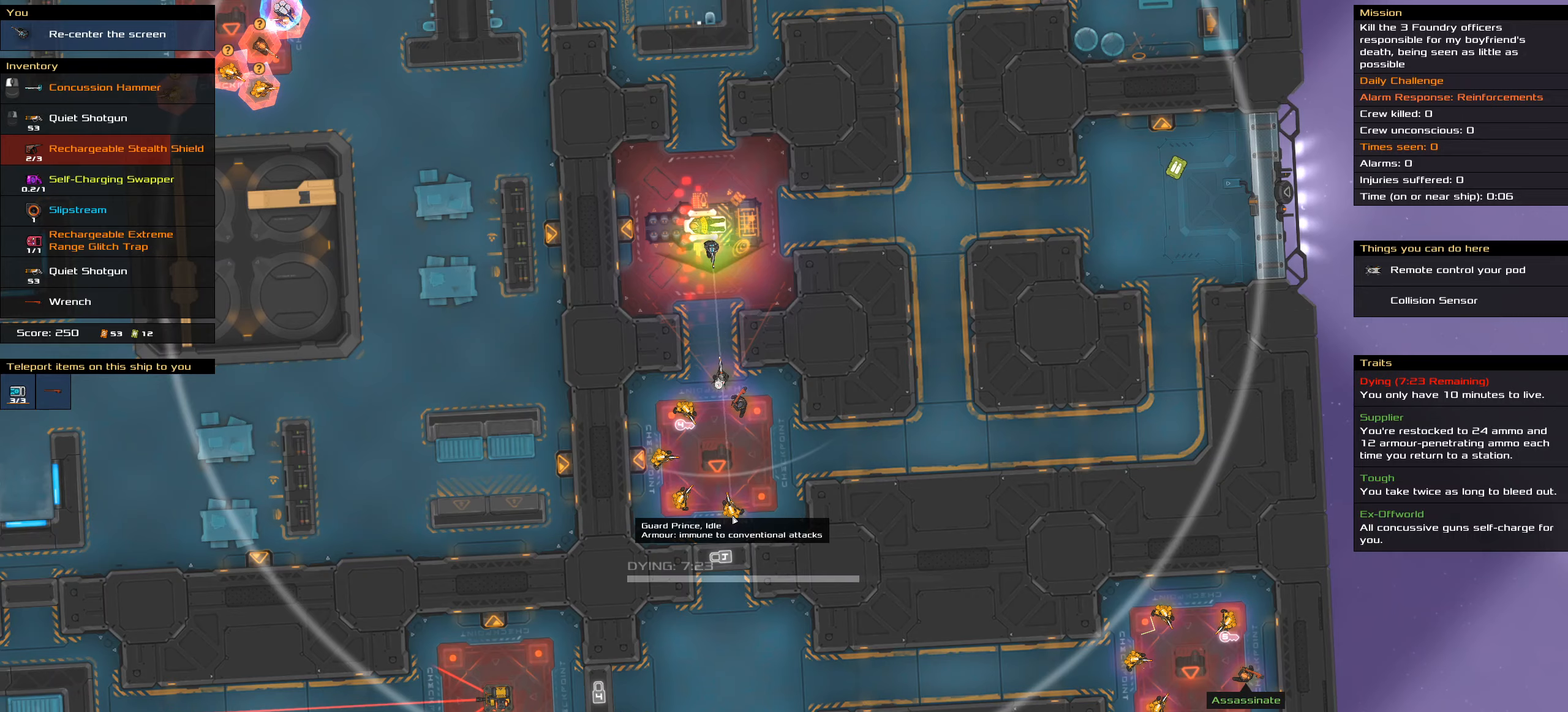
{"keys": [], "mouse": ["right"], "events": []}
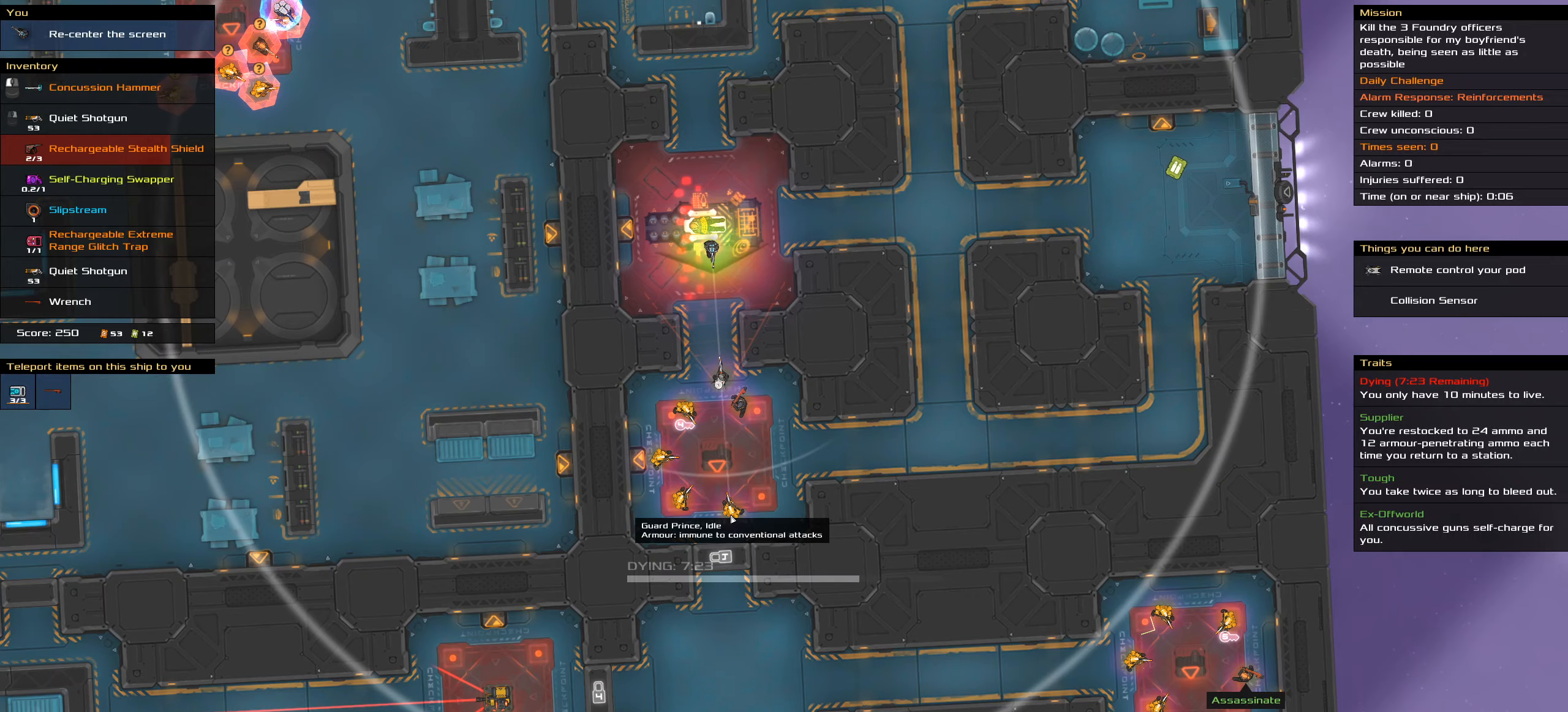
{"keys": [], "mouse": ["right"], "events": []}
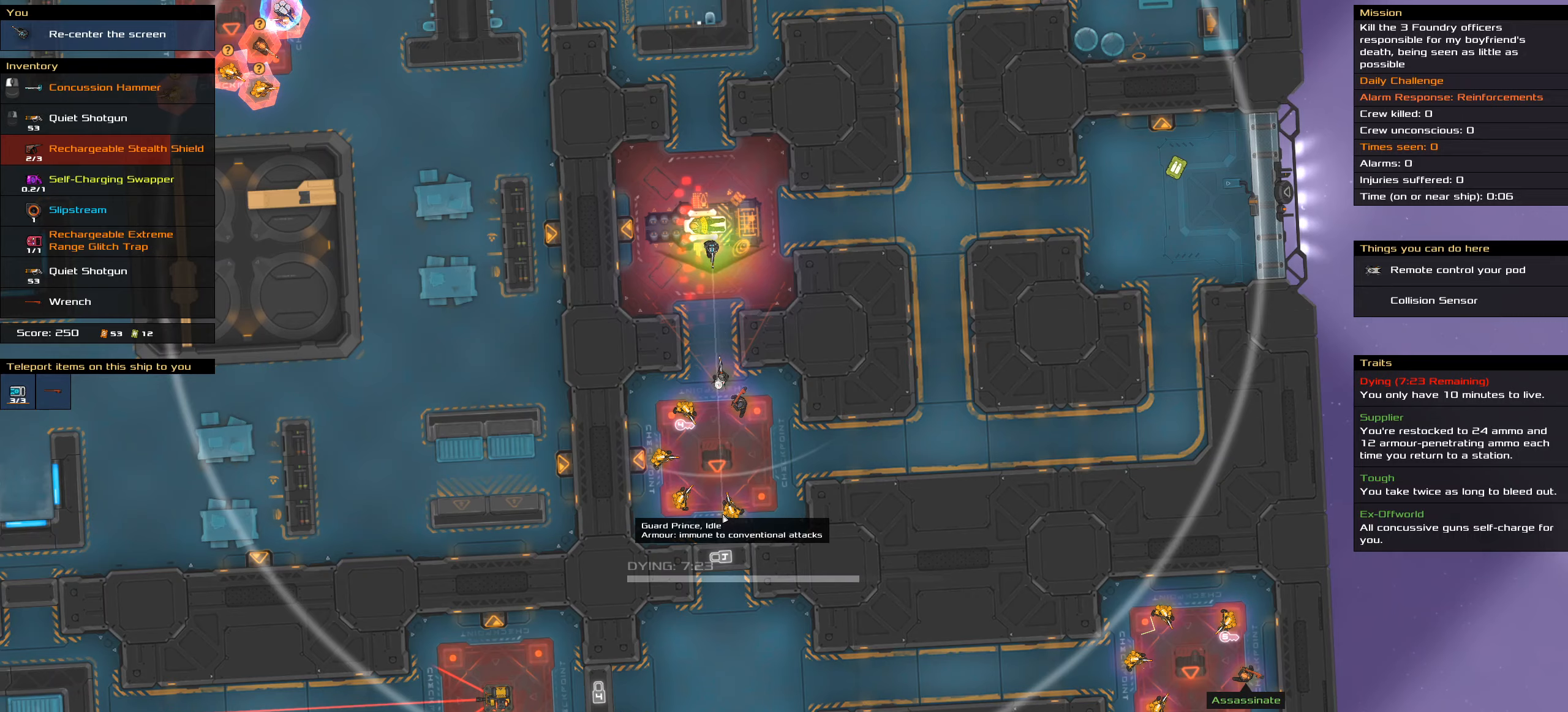
{"keys": [], "mouse": ["right"], "events": []}
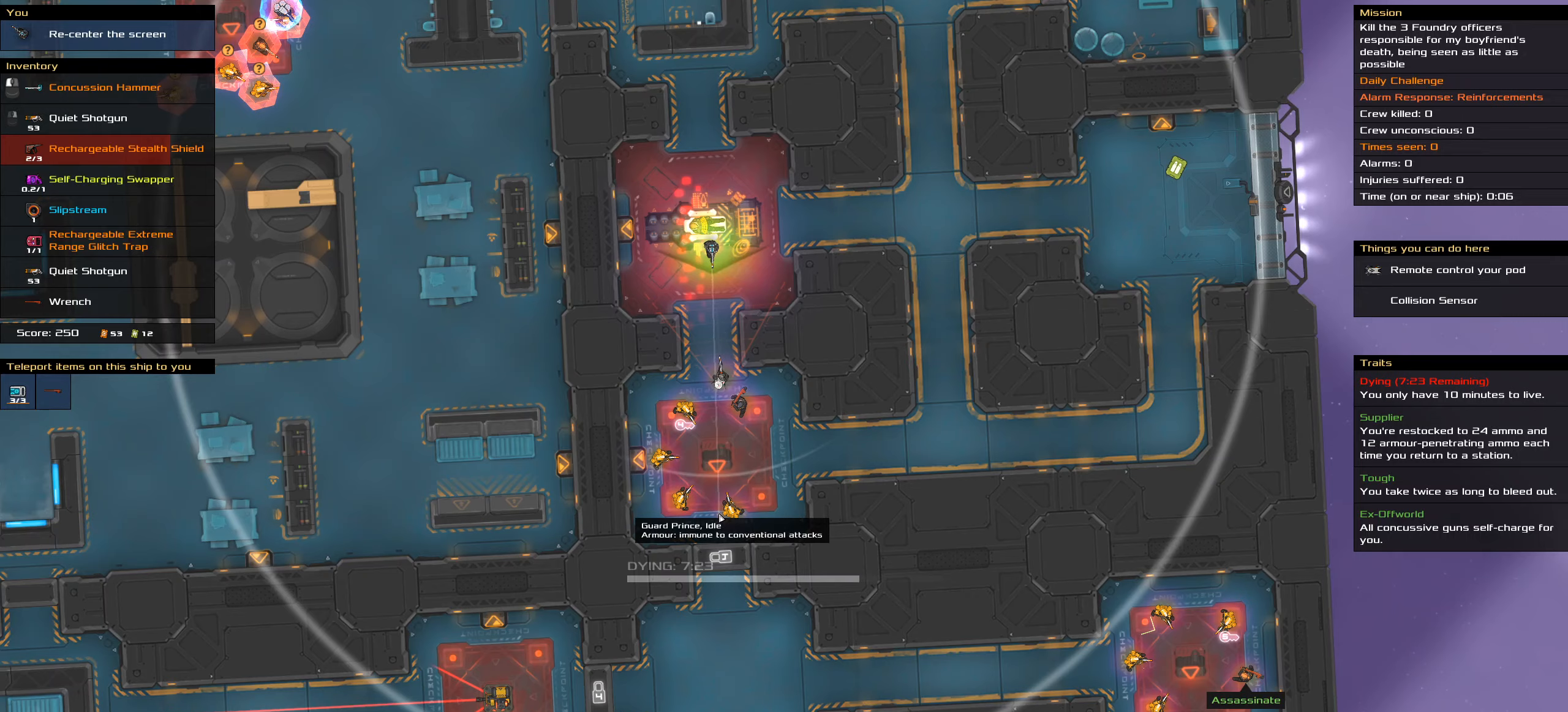
{"keys": [], "mouse": ["right"], "events": []}
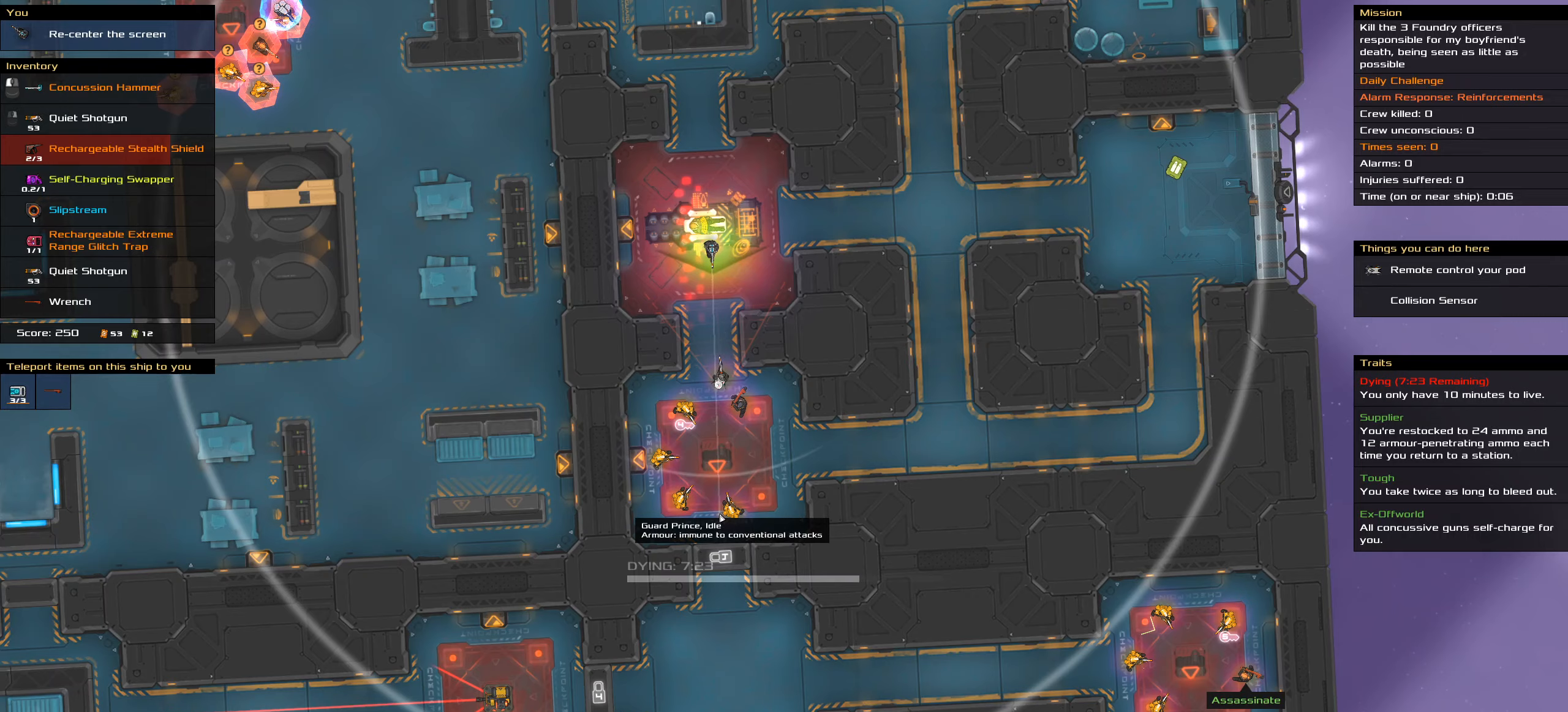
{"keys": ["ctrl"], "mouse": [], "events": [[100, "ctrl", "down"], [100, "mouse_right", "up"], [150, "space", "down"], [350, "space", "up"]]}
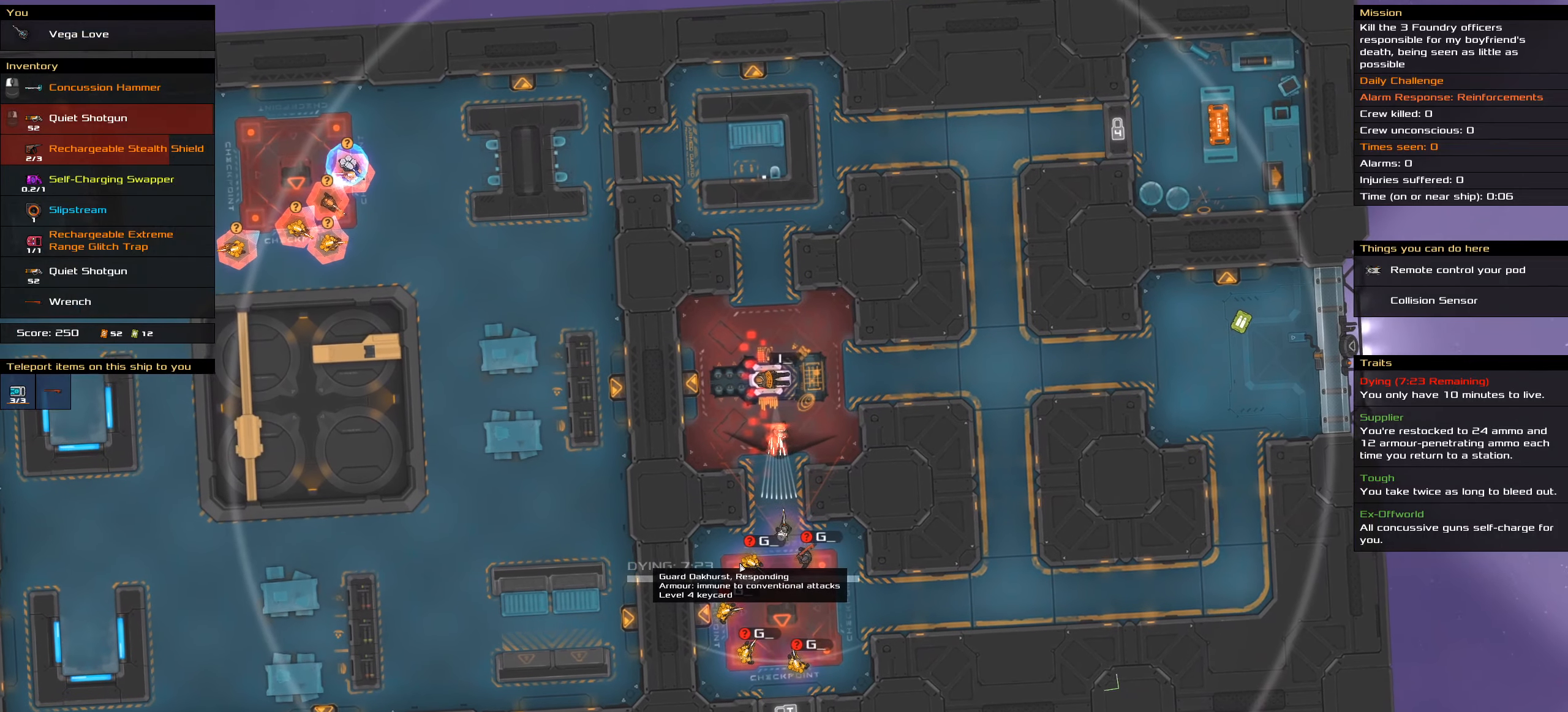
{"keys": [], "mouse": [], "events": [[167, "ctrl", "up"]]}
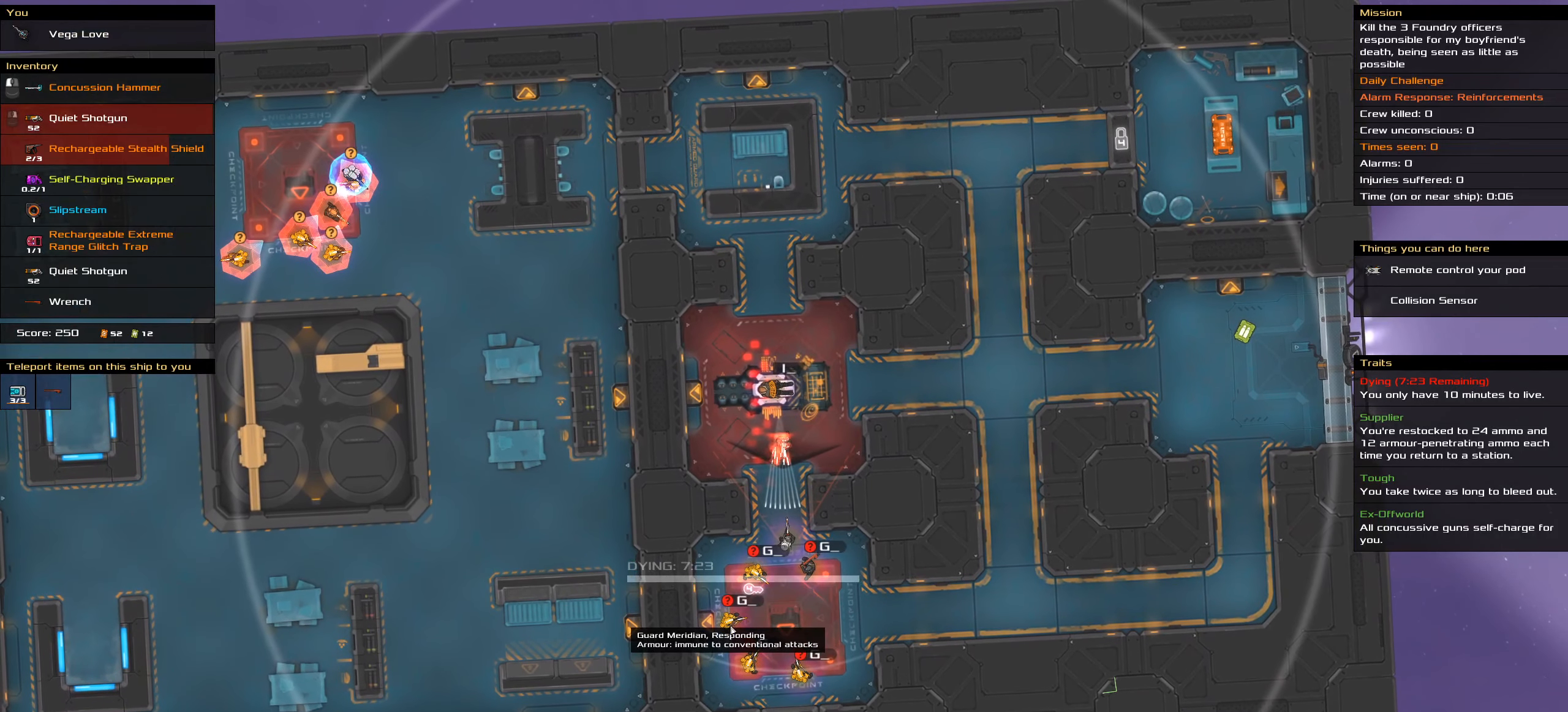
{"keys": [], "mouse": [], "events": []}
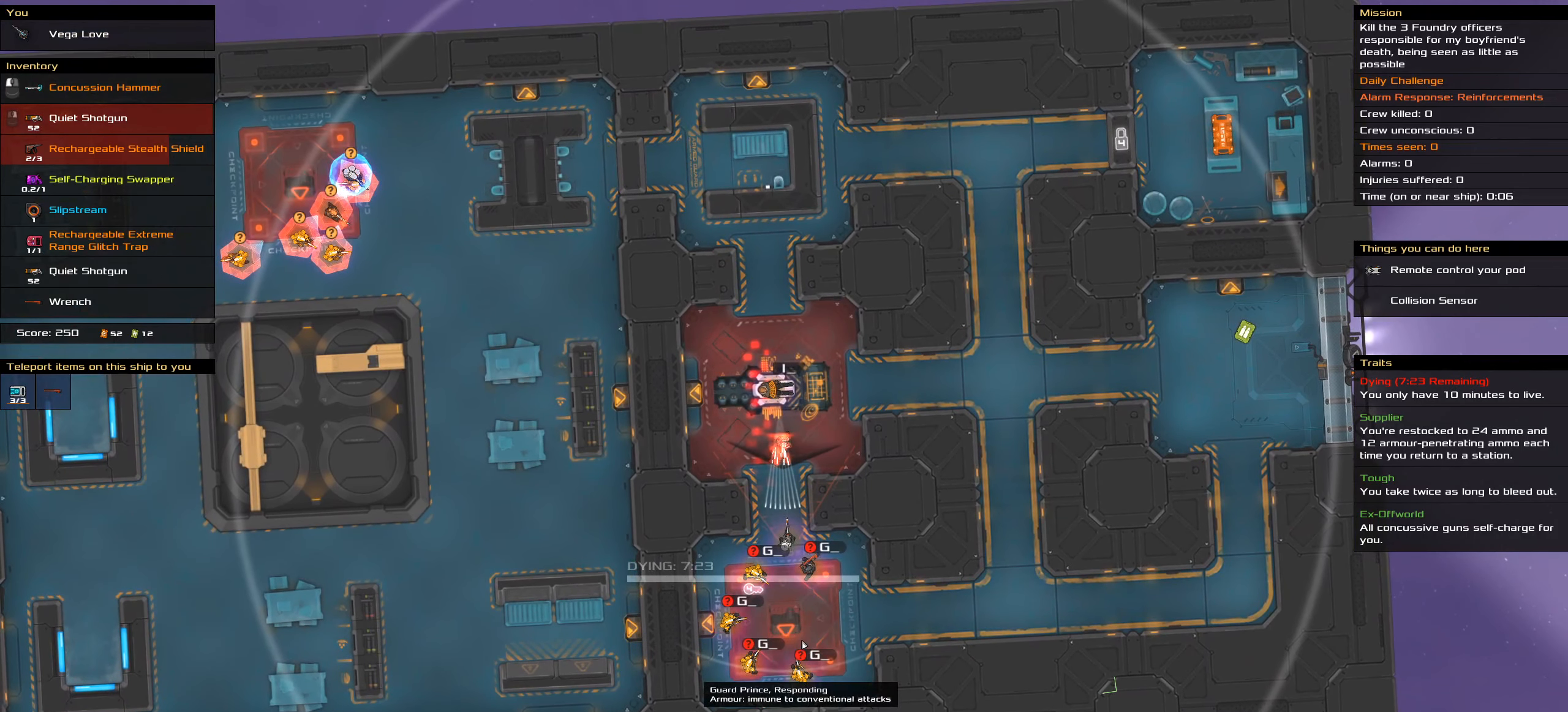
{"keys": ["ctrl"], "mouse": [], "events": [[134, "t", "down"], [200, "t", "up"], [484, "ctrl", "down"]]}
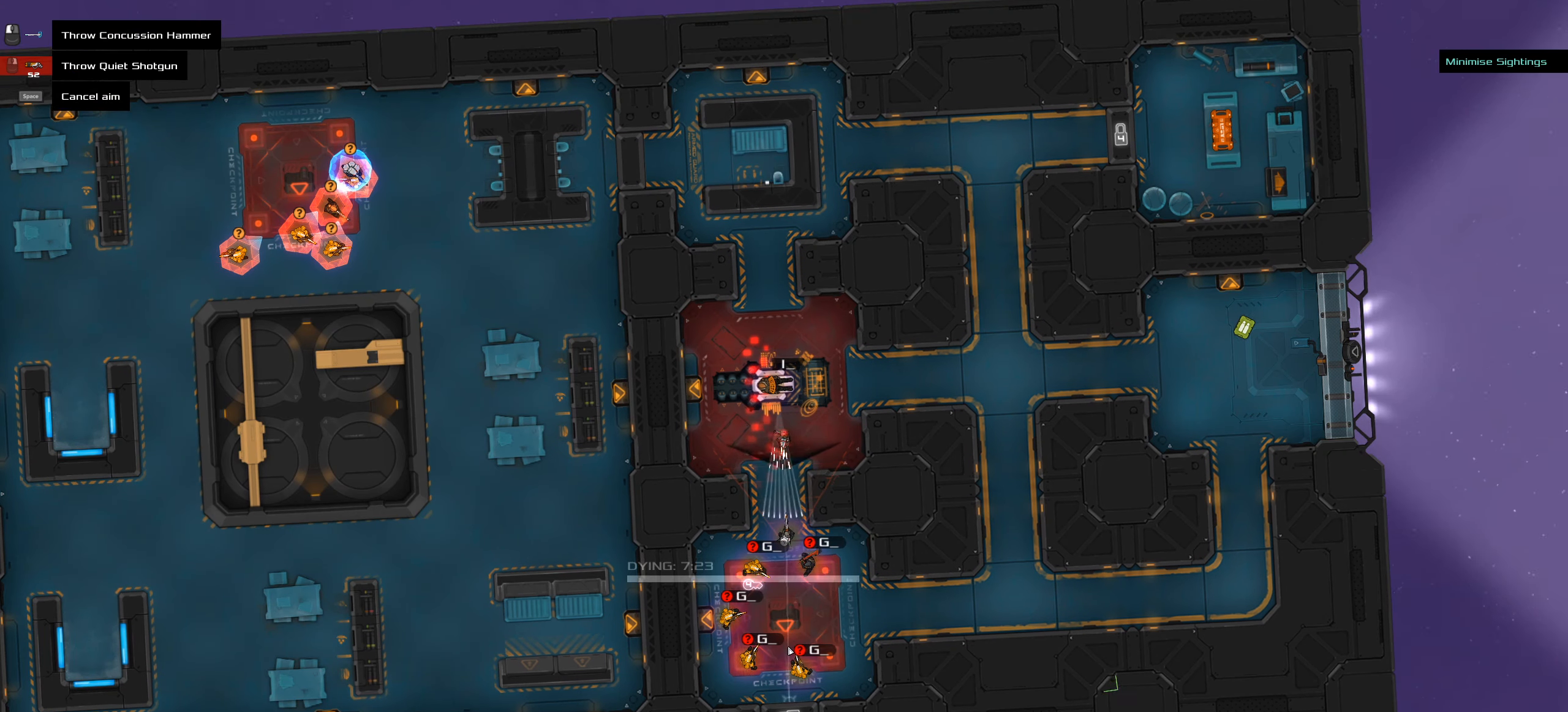
{"keys": [], "mouse": [], "events": [[100, "ctrl", "up"]]}
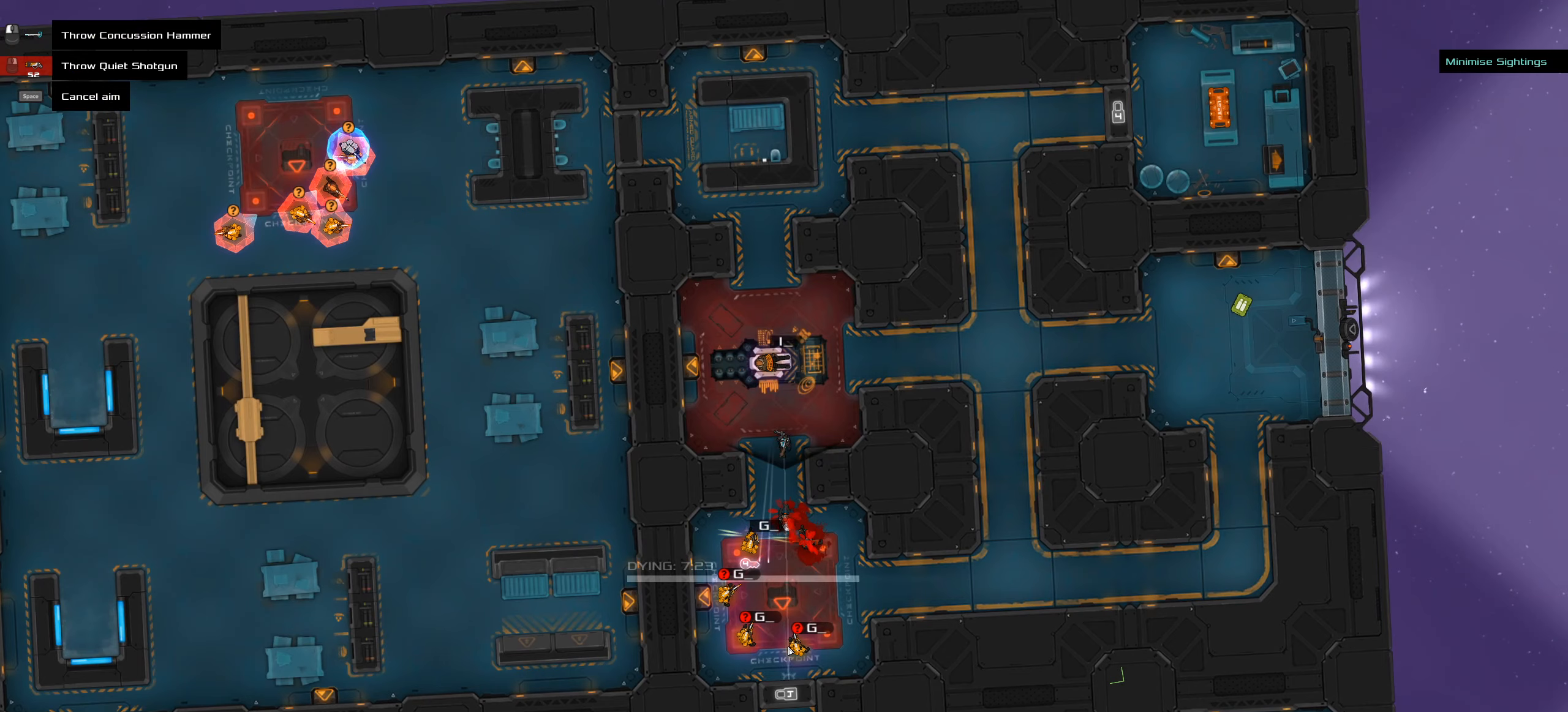
{"keys": ["space"], "mouse": [], "events": [[433, "space", "down"]]}
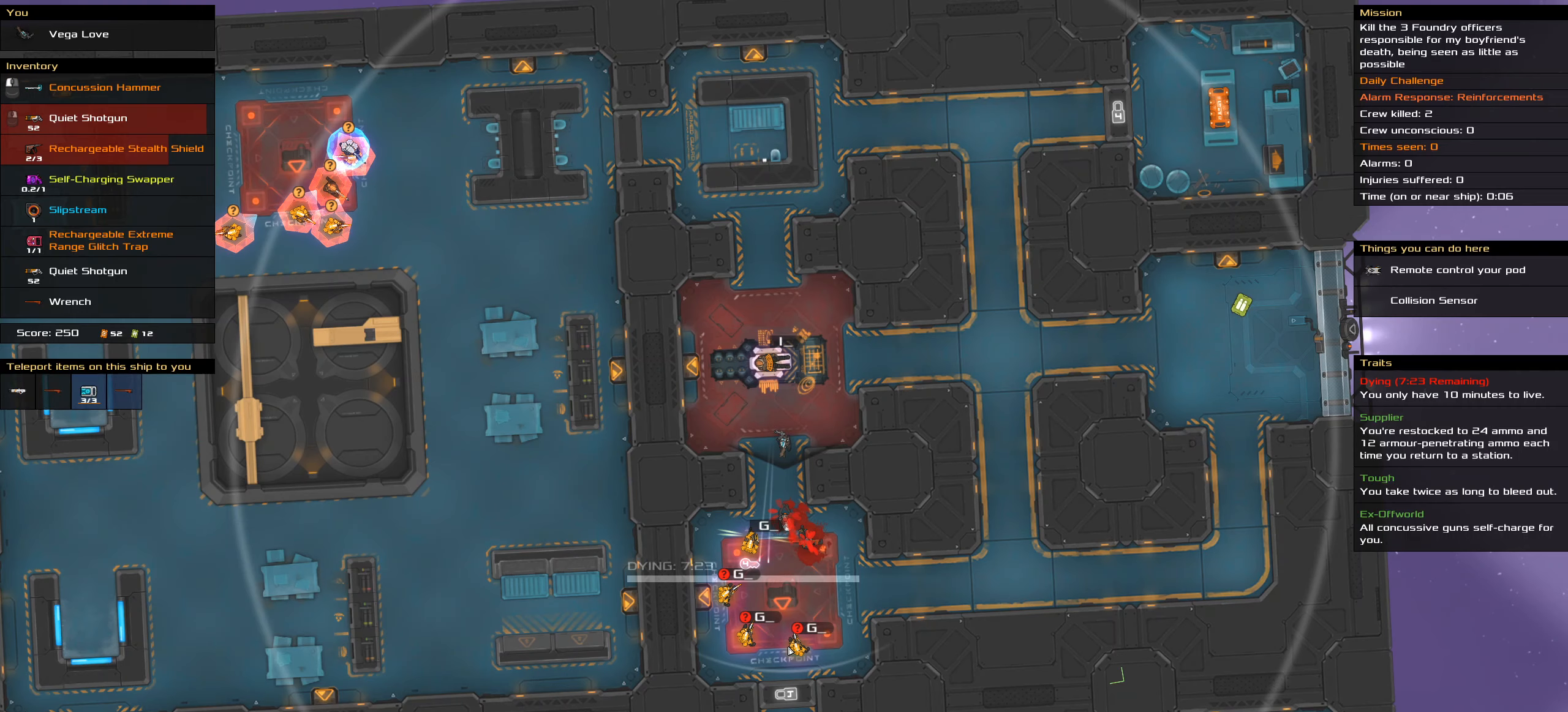
{"keys": [], "mouse": [], "events": [[50, "space", "up"]]}
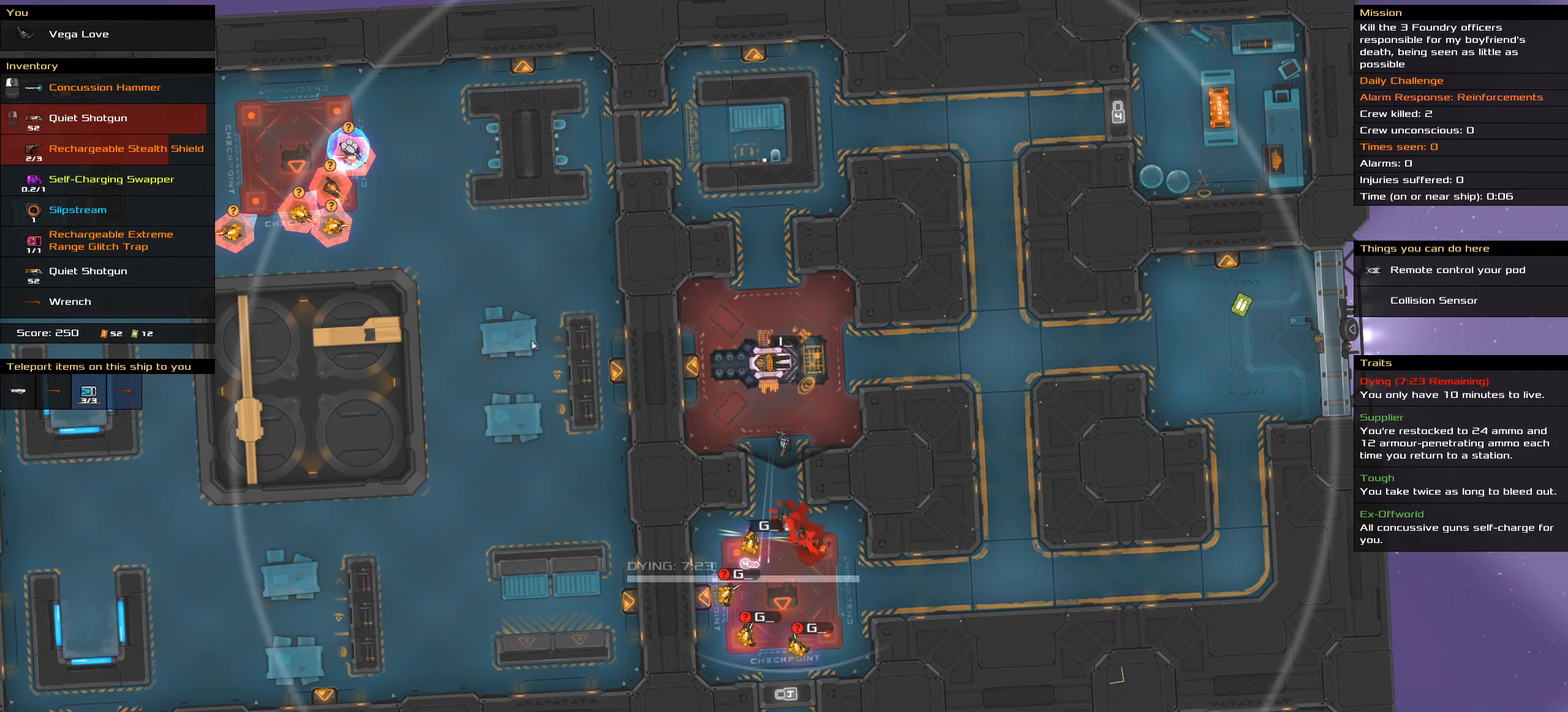
{"keys": [], "mouse": [], "events": []}
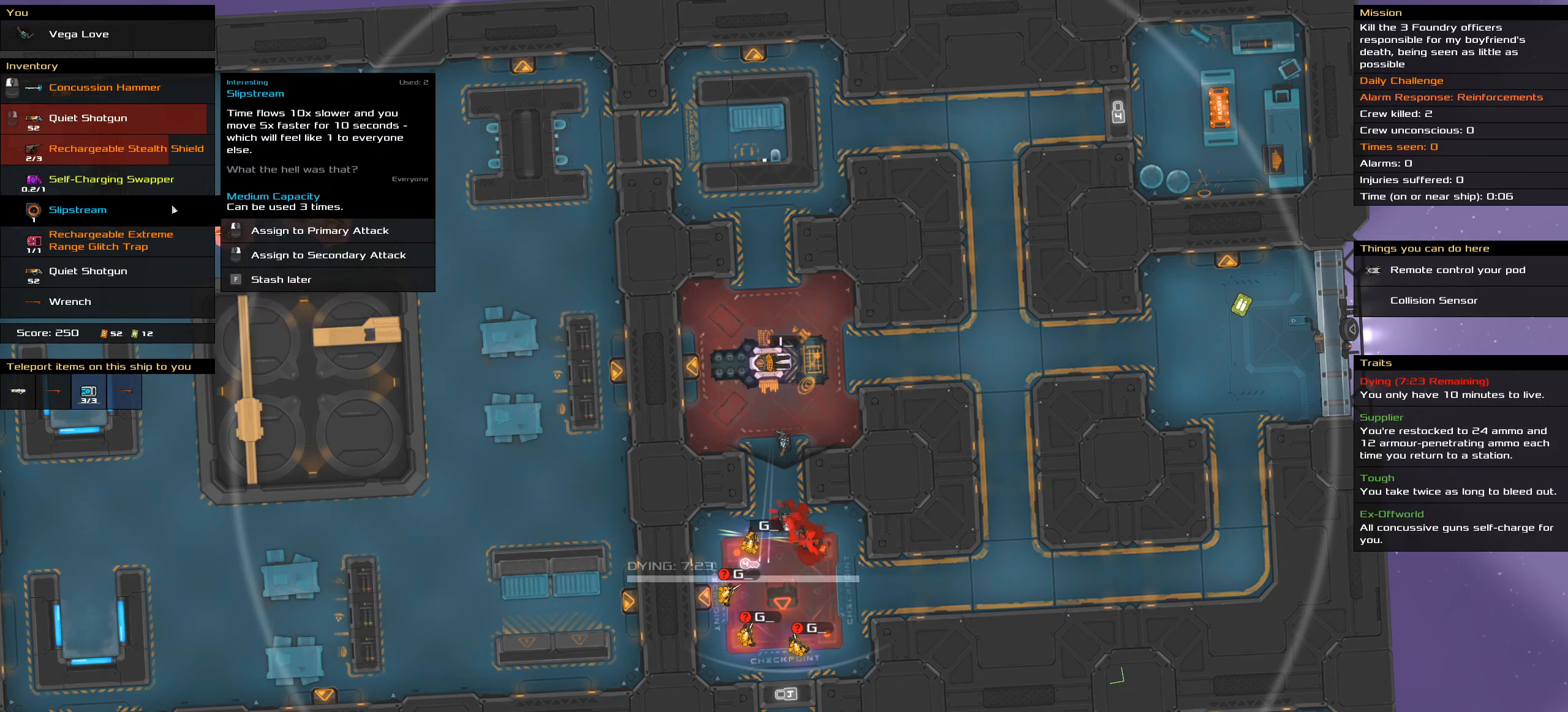
{"keys": [], "mouse": [], "events": []}
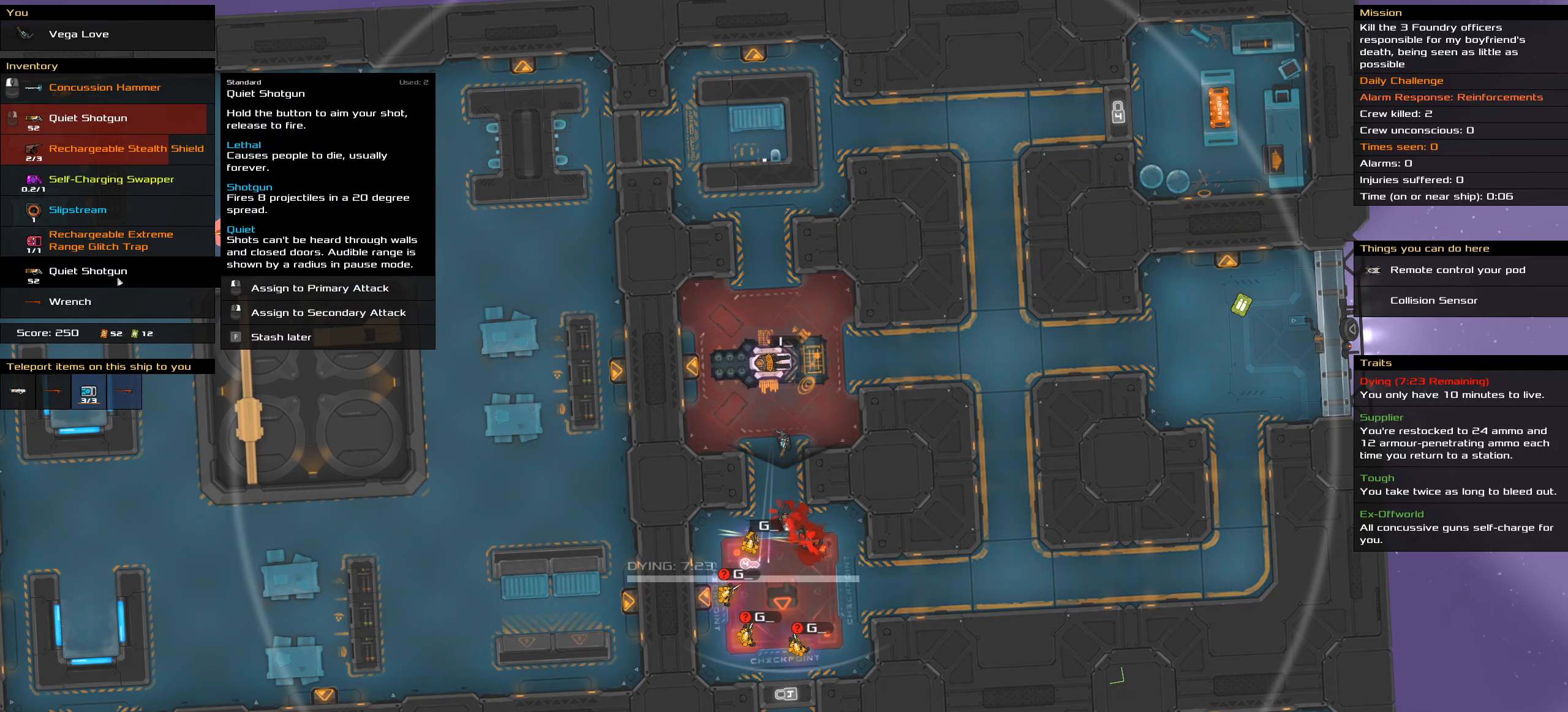
{"keys": [], "mouse": [], "events": []}
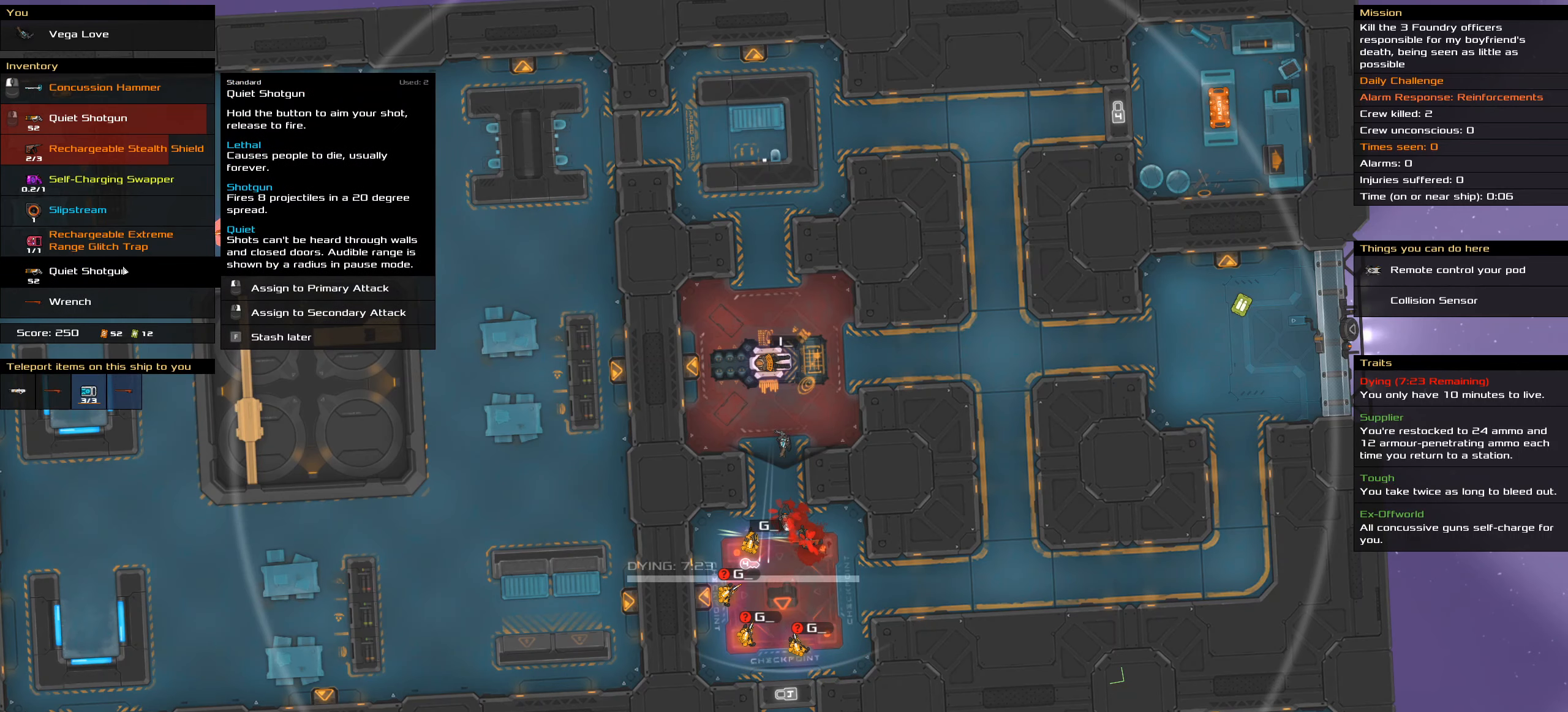
{"keys": [], "mouse": ["right"], "events": [[433, "mouse_right", "down"]]}
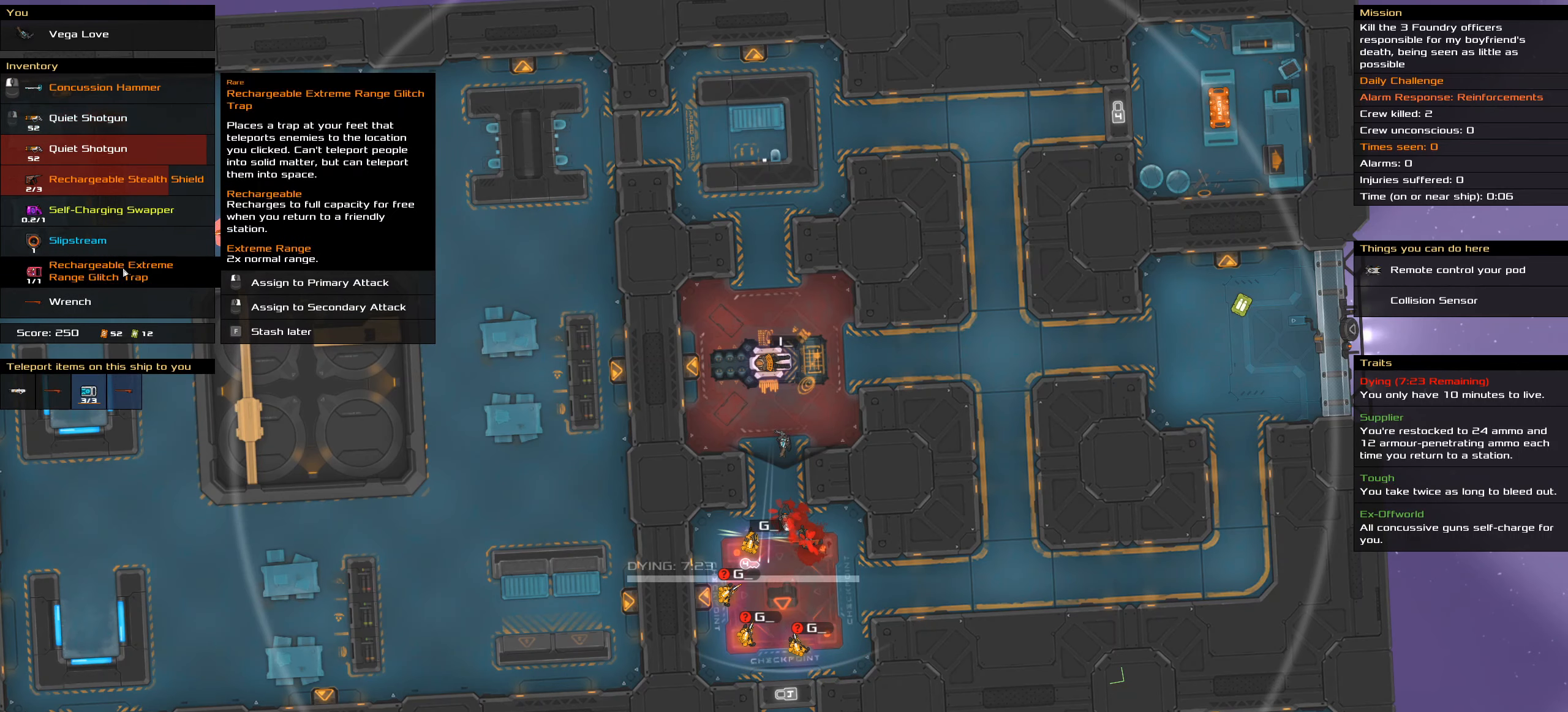
{"keys": [], "mouse": [], "events": [[50, "mouse_right", "up"]]}
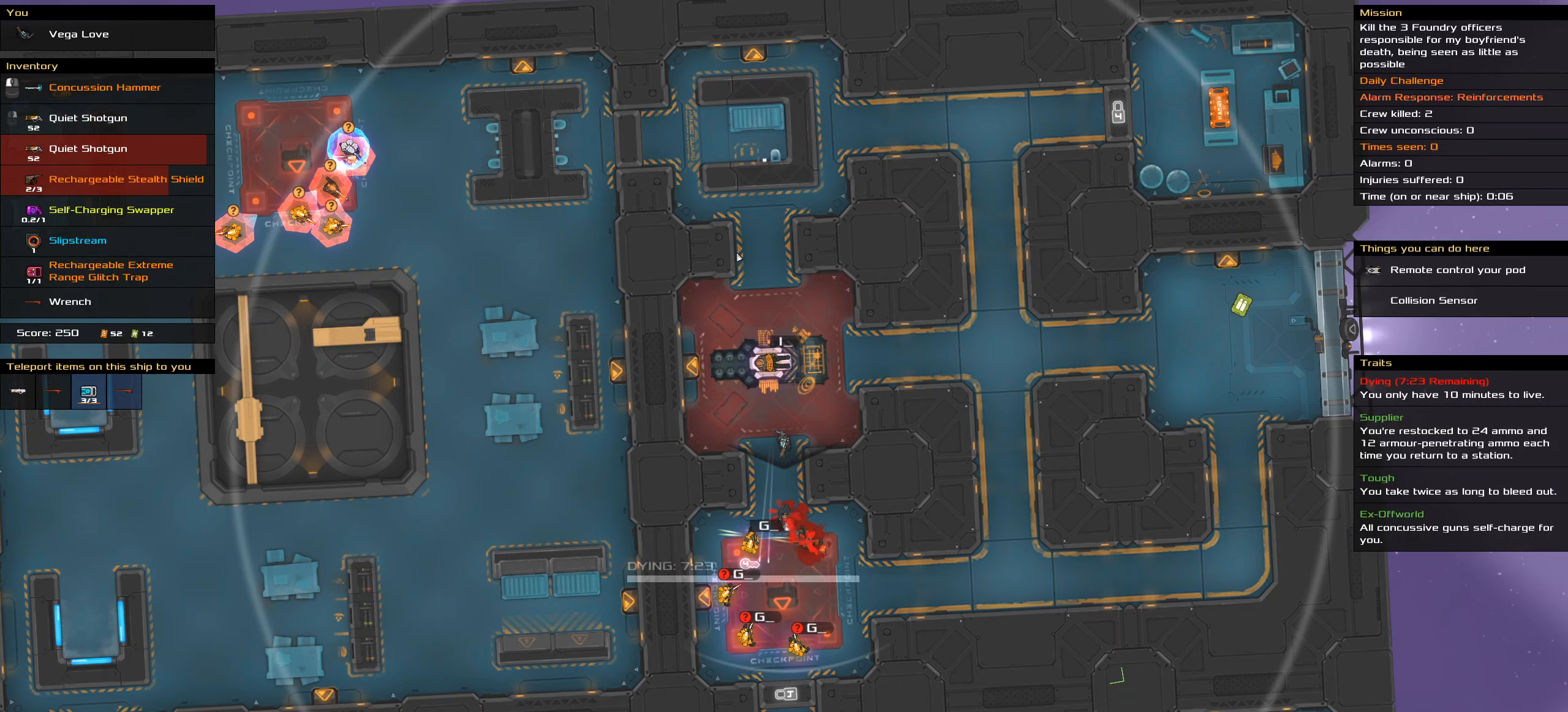
{"keys": [], "mouse": ["right"], "events": [[150, "mouse_right", "down"]]}
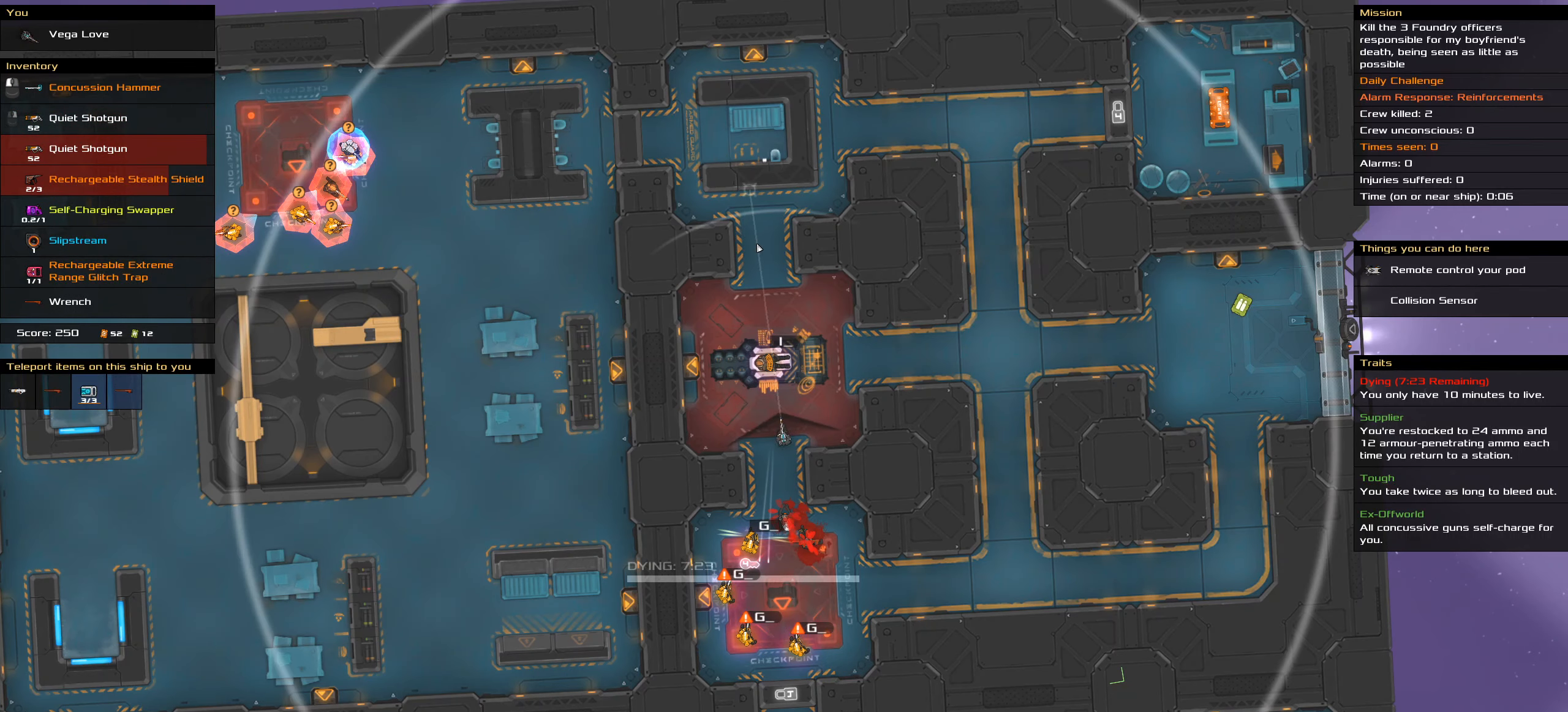
{"keys": ["ctrl"], "mouse": [], "events": [[16, "ctrl", "down"], [483, "mouse_right", "up"]]}
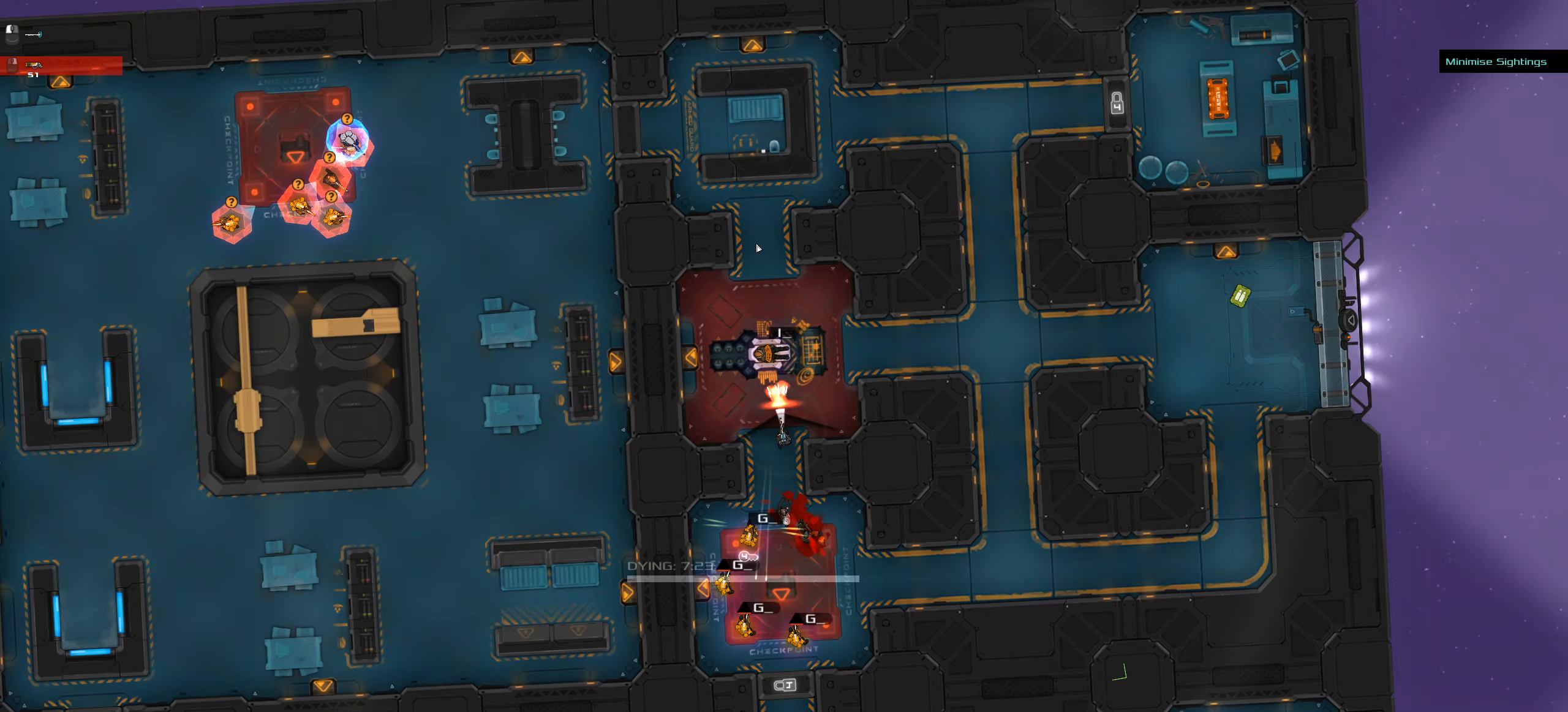
{"keys": [], "mouse": [], "events": [[16, "space", "down"], [166, "space", "up"], [266, "ctrl", "up"]]}
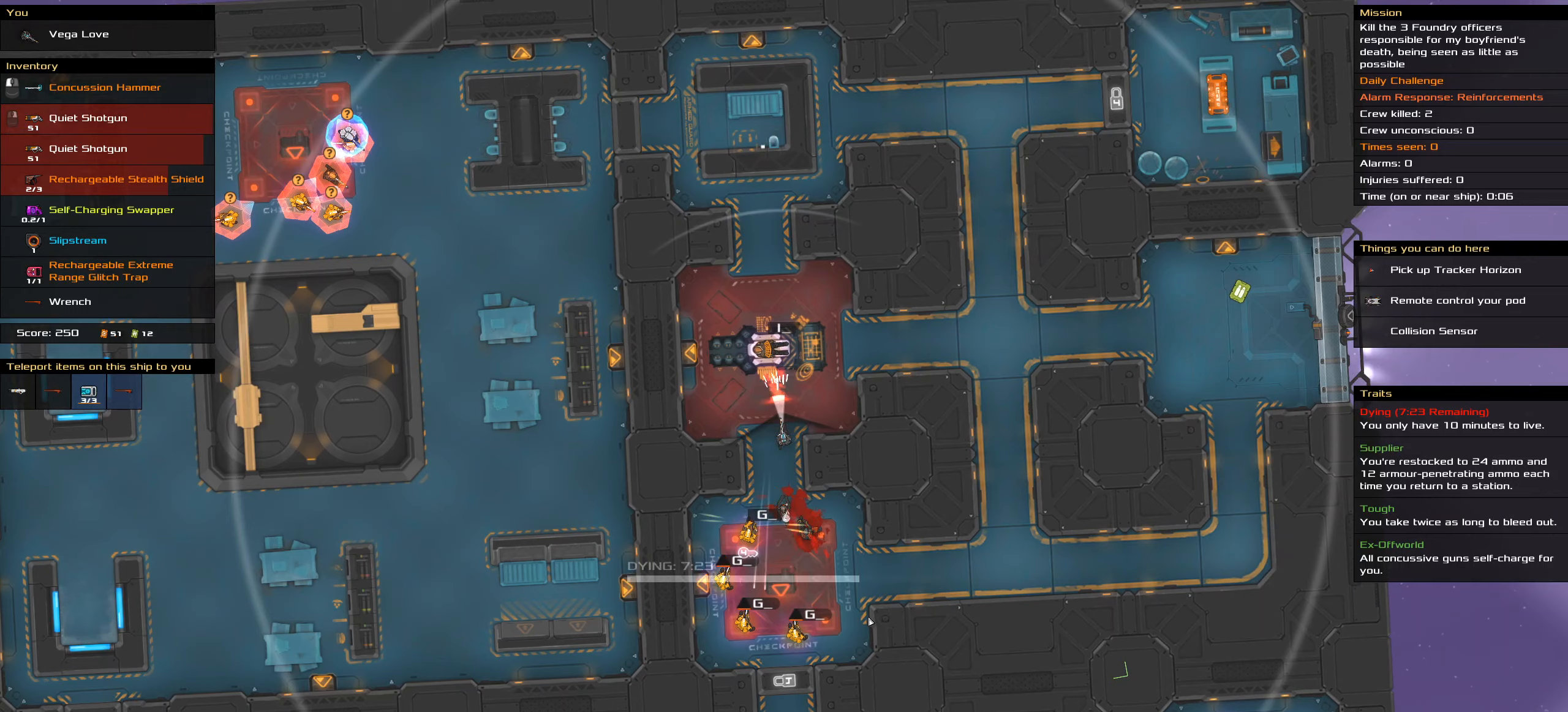
{"keys": [], "mouse": [], "events": []}
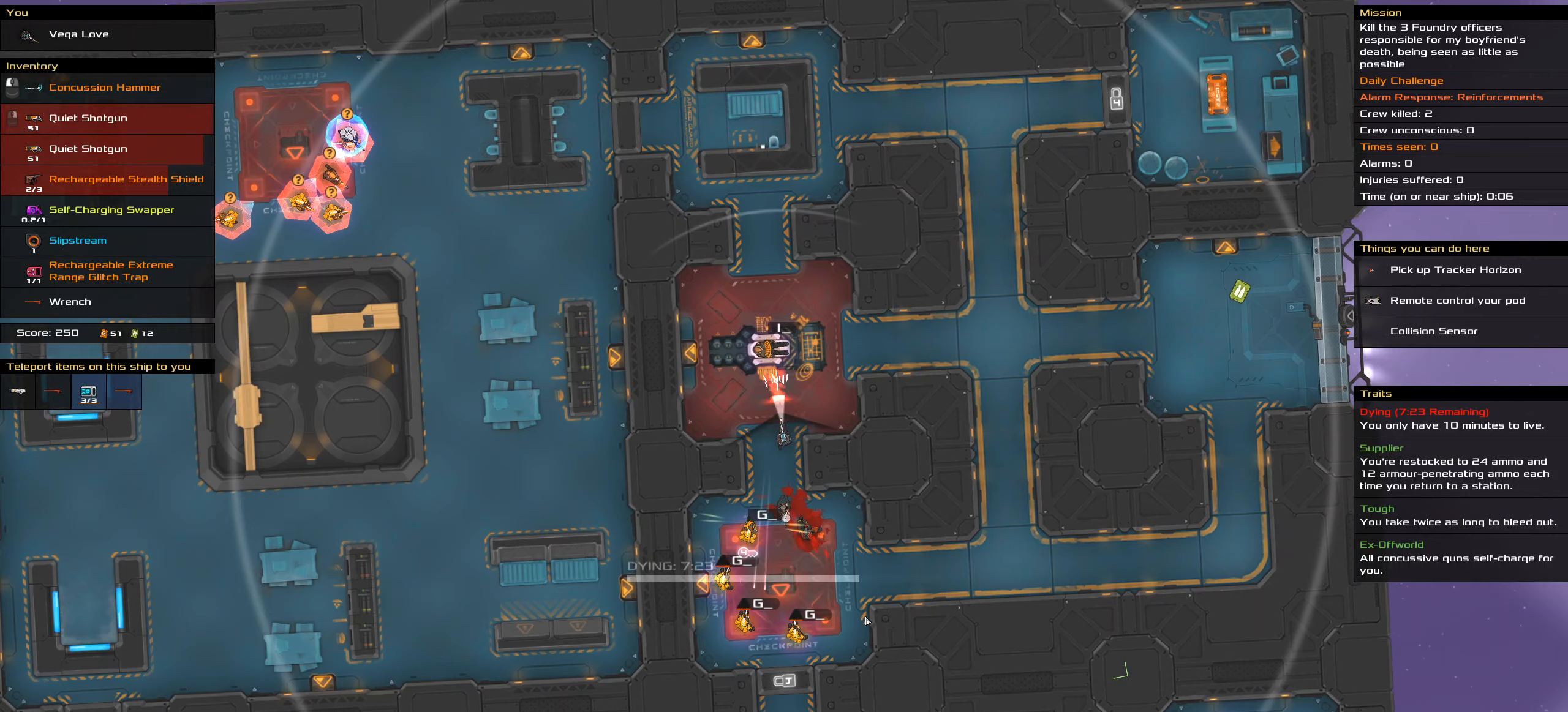
{"keys": [], "mouse": [], "events": [[50, "mouse_wheel_up", "down"], [133, "mouse_wheel_up", "up"]]}